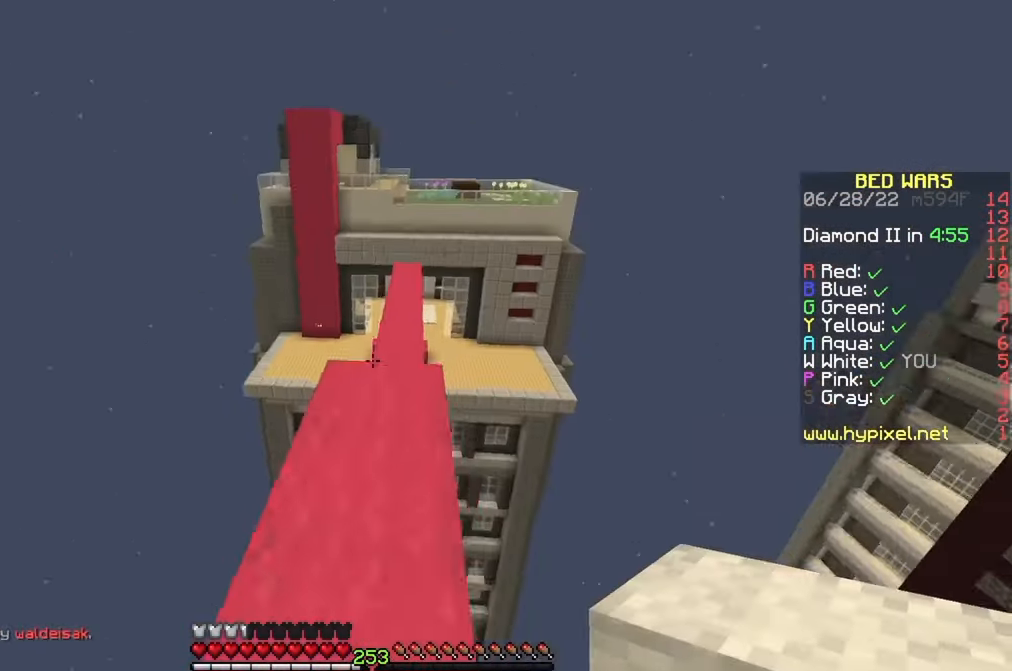
Gameplay with keyboard and mouse; each line is a JSON object with the keys and mouse buttons held at the frame after it. "events" lists presses ("down") and releases ("up") of "a", "d", "s", "w", "mouse_left" and "mouse_right" between this image and that frame as [ms after this image, input, new state], when the widget could be followed in between. "mouse_left", "mouse_right" = the "left", "right" buttons of the "mouse" list. No other keys are recorded. Fast repeated clicks can show as one long hold. Mouse movement is not recorded.
{"keys": ["w"], "mouse": [], "events": []}
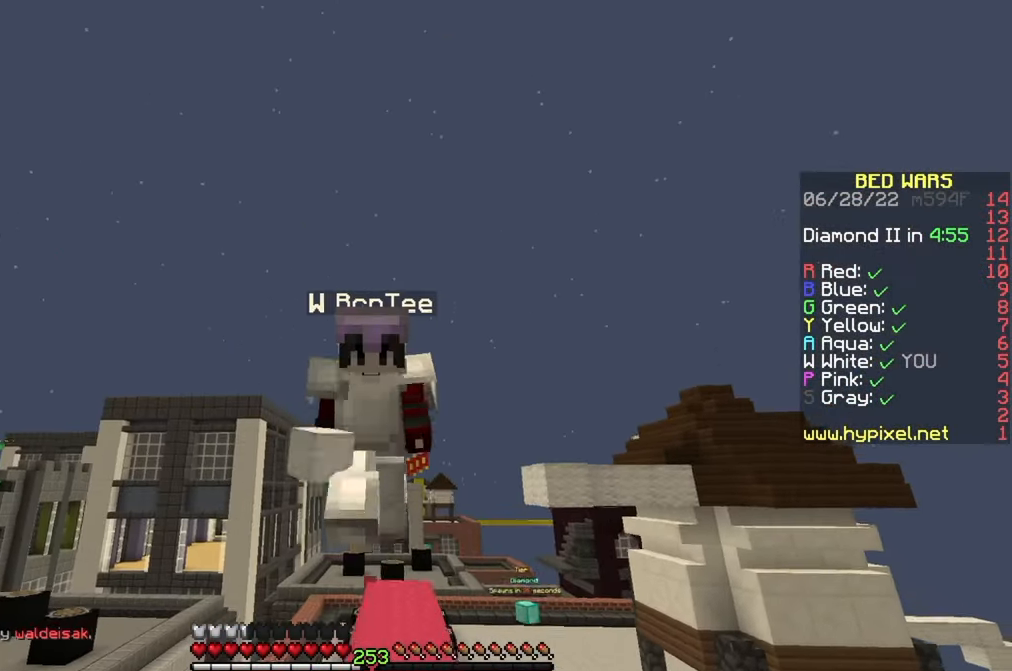
{"keys": ["w"], "mouse": ["left"], "events": [[233, "mouse_left", "down"], [300, "mouse_left", "up"], [333, "mouse_left", "down"], [433, "mouse_left", "up"], [483, "mouse_left", "down"]]}
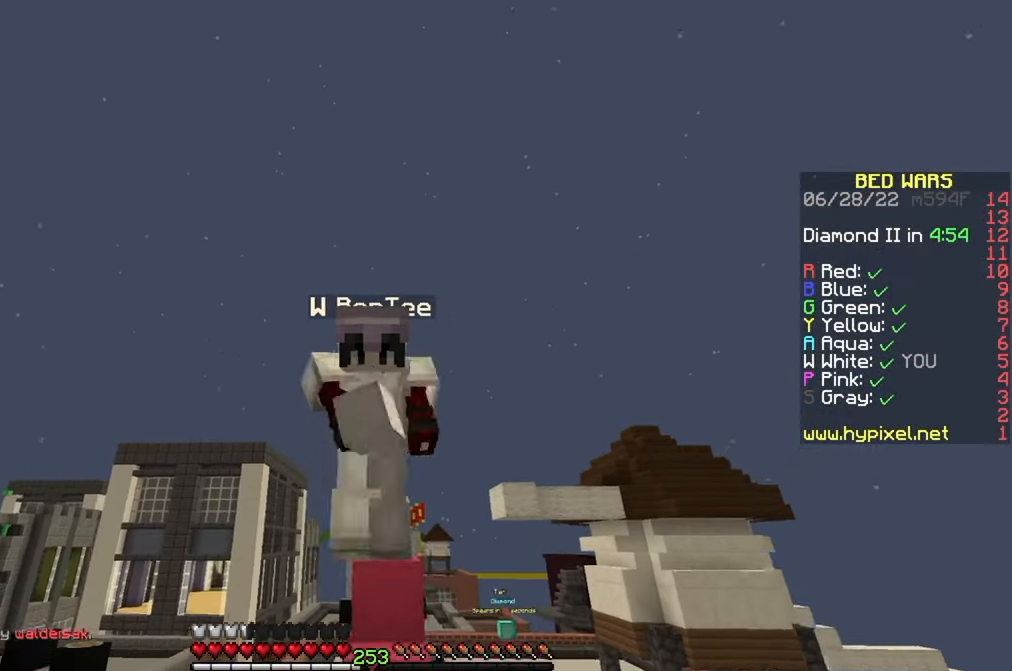
{"keys": [], "mouse": ["left"], "events": [[100, "w", "up"], [183, "s", "down"], [450, "s", "up"]]}
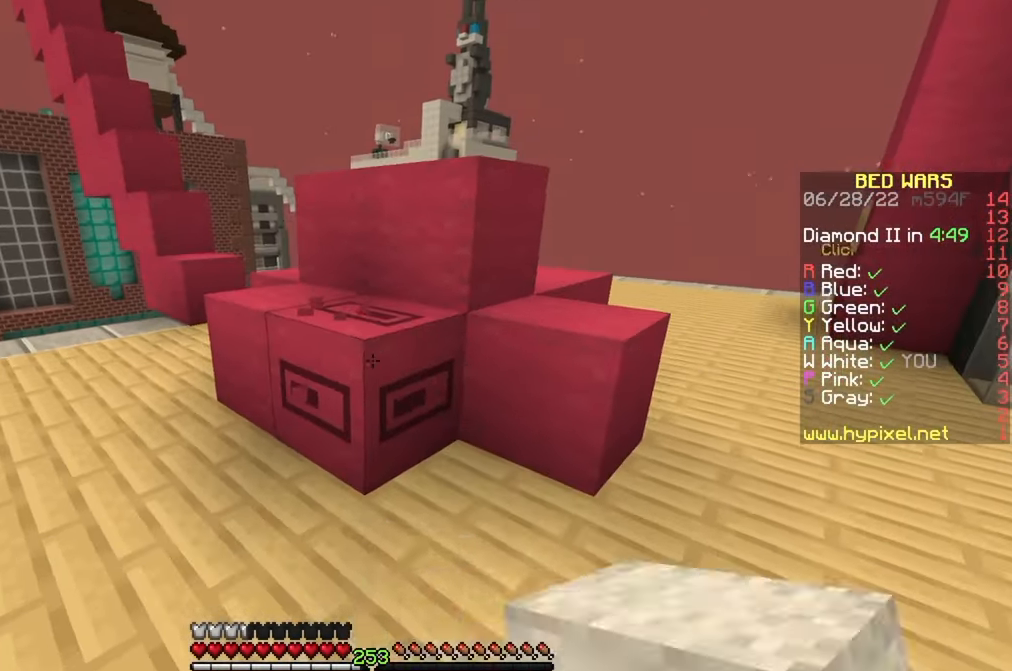
{"keys": [], "mouse": ["left"], "events": [[33, "w", "down"], [133, "w", "up"]]}
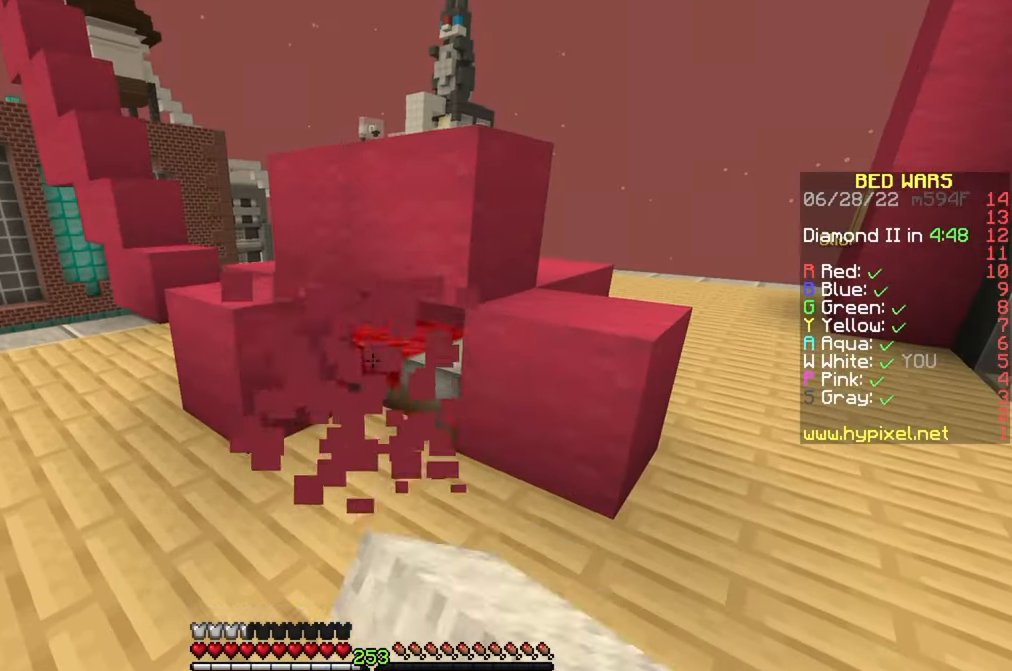
{"keys": [], "mouse": ["left"], "events": []}
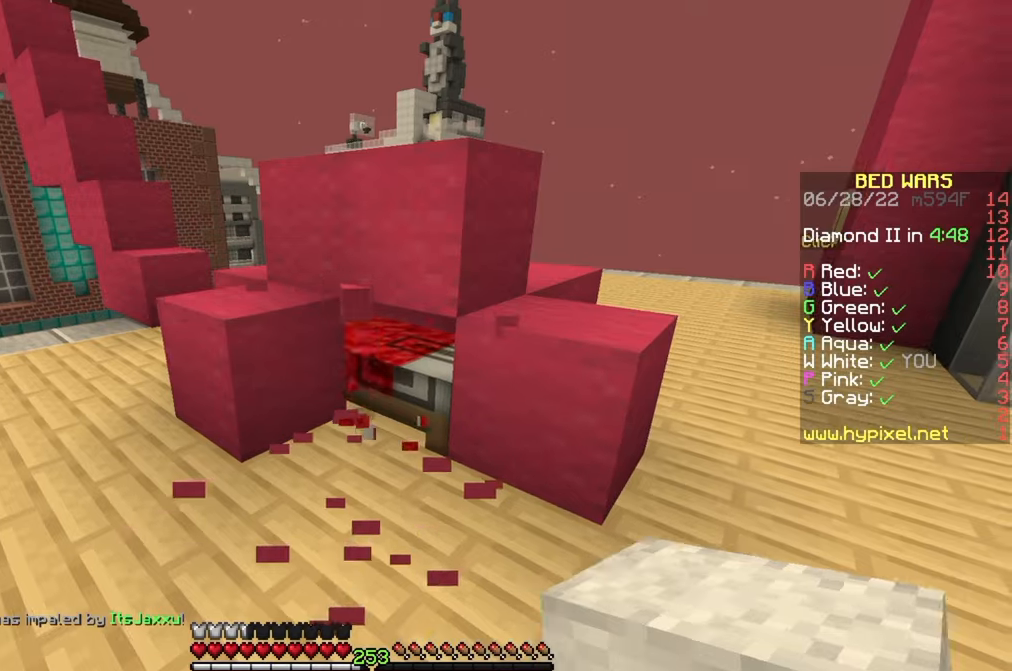
{"keys": ["a", "w"], "mouse": [], "events": [[133, "w", "down"], [150, "a", "down"], [283, "a", "up"], [317, "mouse_left", "up"], [500, "a", "down"]]}
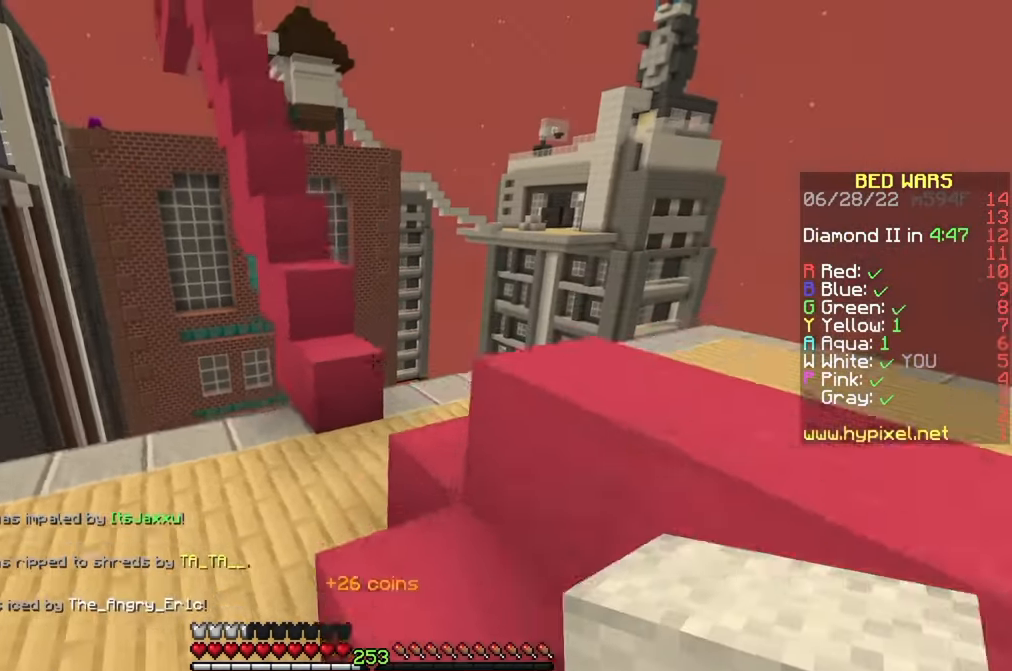
{"keys": ["w"], "mouse": [], "events": [[167, "a", "up"]]}
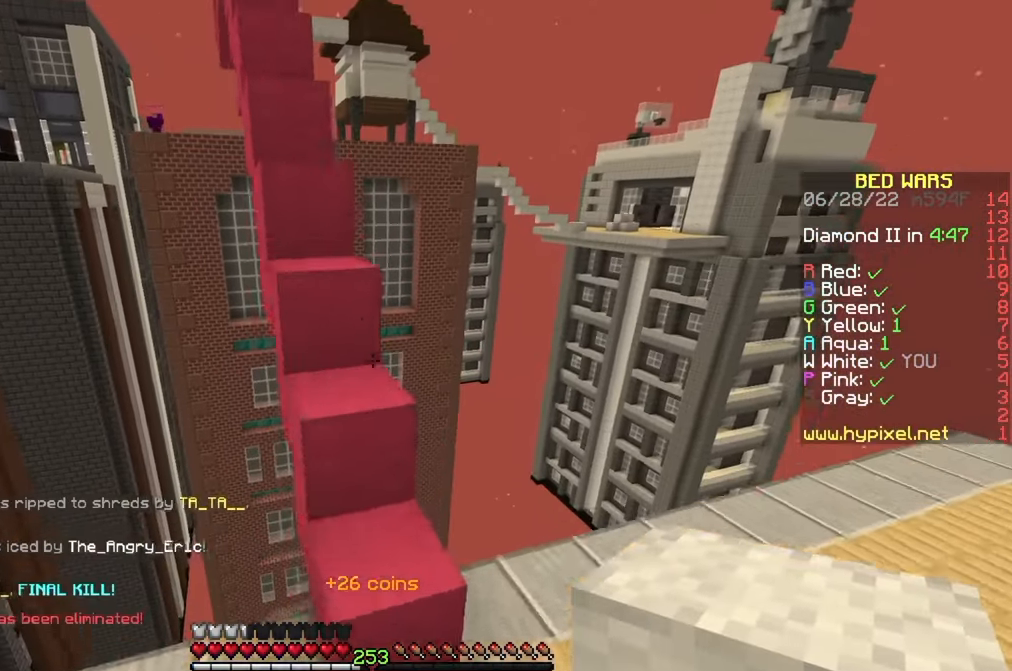
{"keys": ["w"], "mouse": [], "events": [[283, "mouse_left", "down"], [400, "mouse_left", "up"]]}
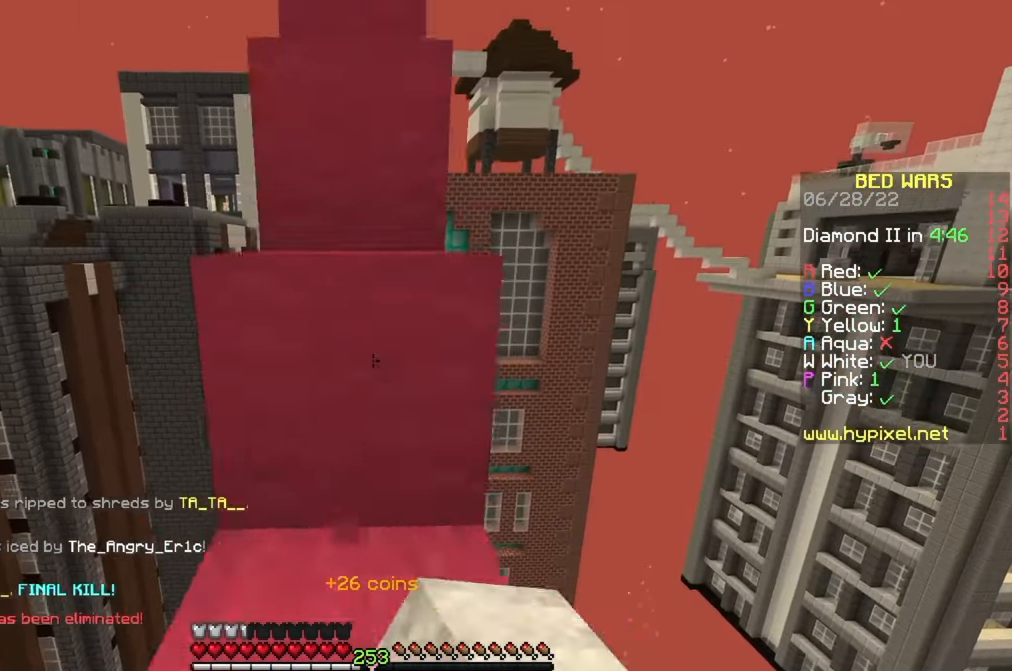
{"keys": ["w"], "mouse": [], "events": [[50, "a", "down"], [300, "mouse_left", "down"], [333, "a", "up"], [400, "mouse_left", "up"]]}
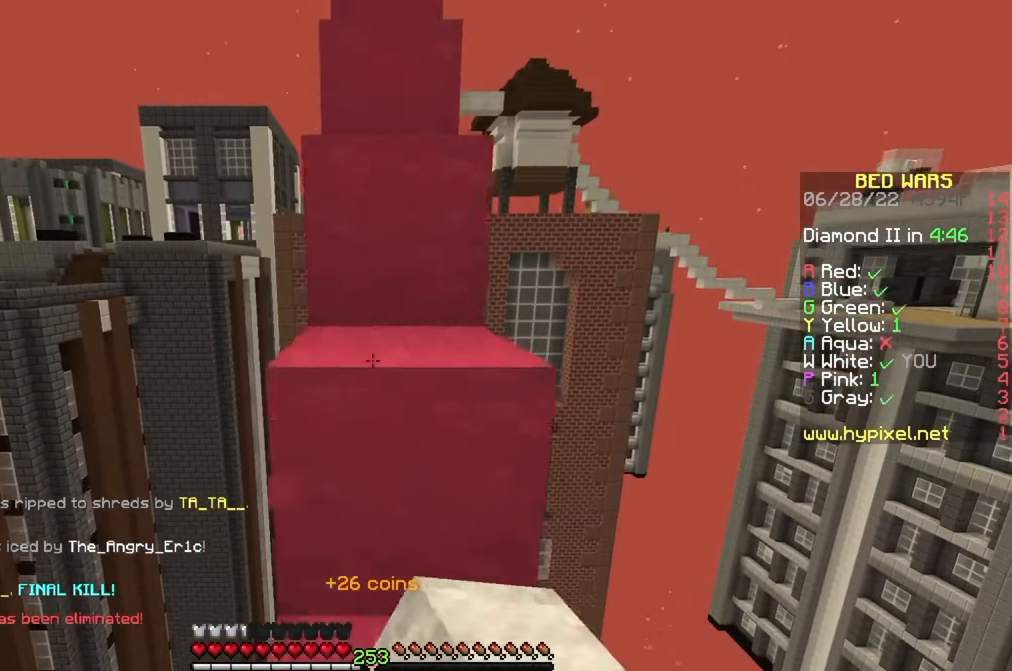
{"keys": ["w"], "mouse": [], "events": [[233, "mouse_left", "down"], [350, "mouse_left", "up"]]}
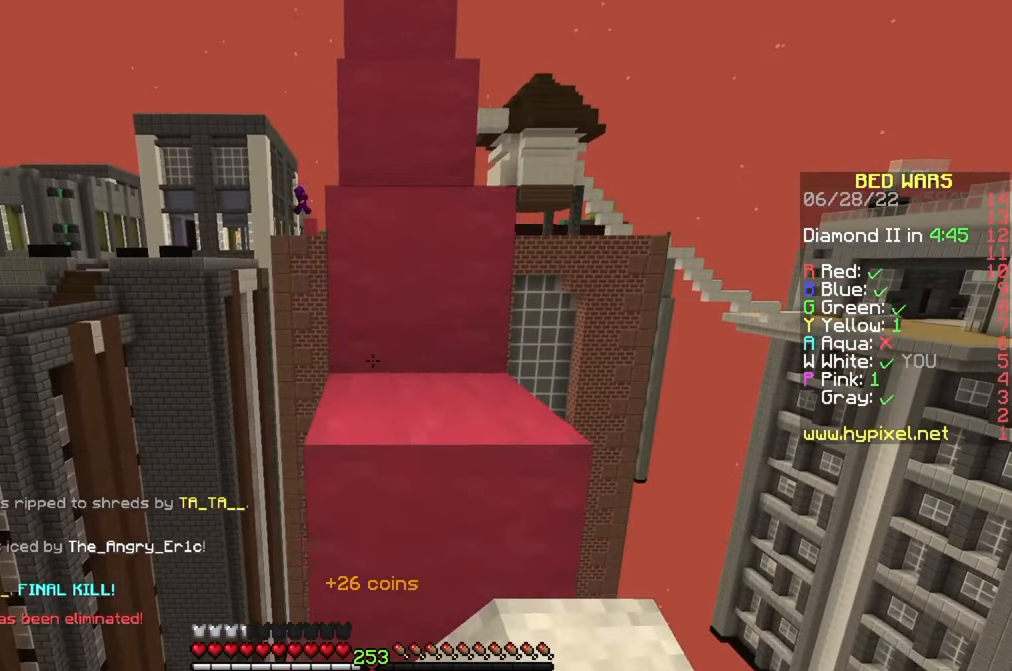
{"keys": ["w"], "mouse": [], "events": [[283, "mouse_left", "down"], [400, "mouse_left", "up"]]}
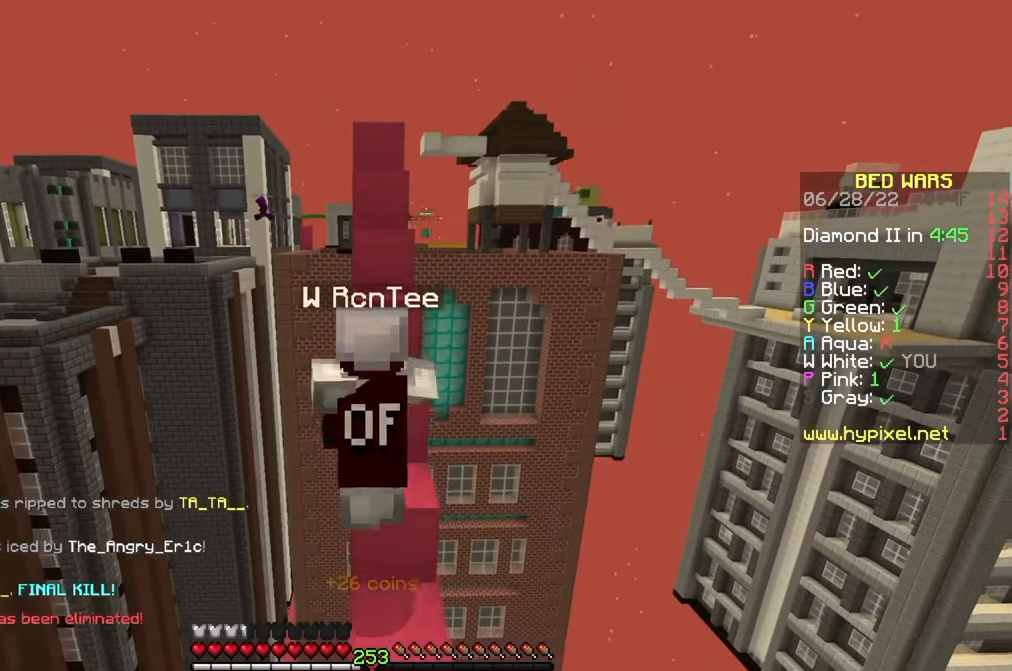
{"keys": [], "mouse": [], "events": [[283, "mouse_left", "down"], [300, "w", "up"], [400, "mouse_left", "up"]]}
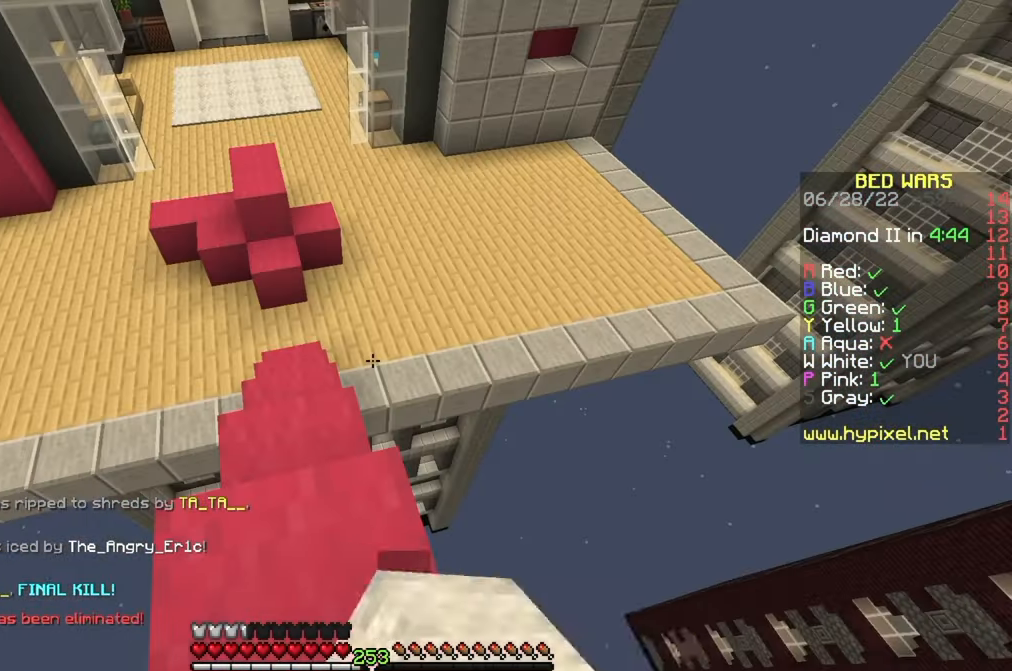
{"keys": ["w"], "mouse": [], "events": [[133, "w", "down"]]}
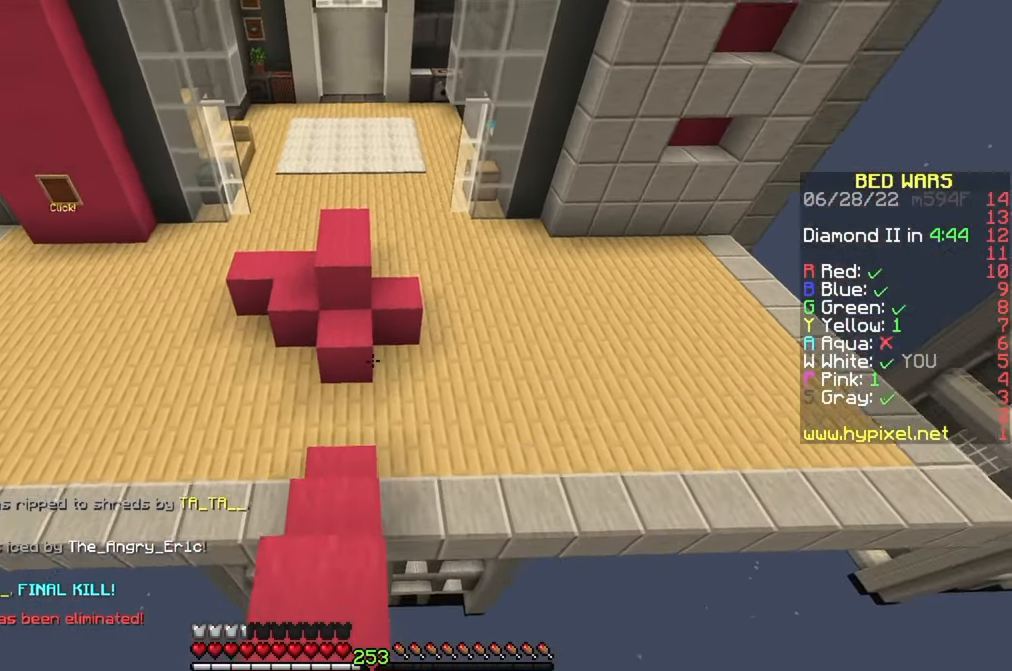
{"keys": ["w"], "mouse": [], "events": [[283, "mouse_right", "down"], [417, "mouse_right", "up"]]}
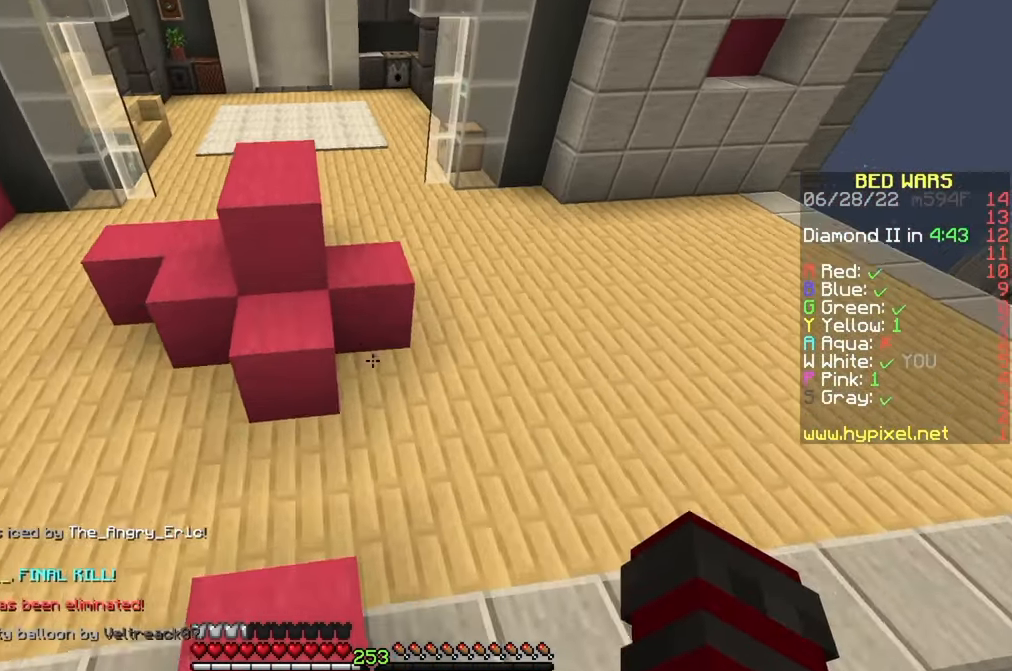
{"keys": ["w"], "mouse": [], "events": [[217, "mouse_left", "down"], [300, "mouse_left", "up"], [367, "mouse_left", "down"], [467, "mouse_left", "up"]]}
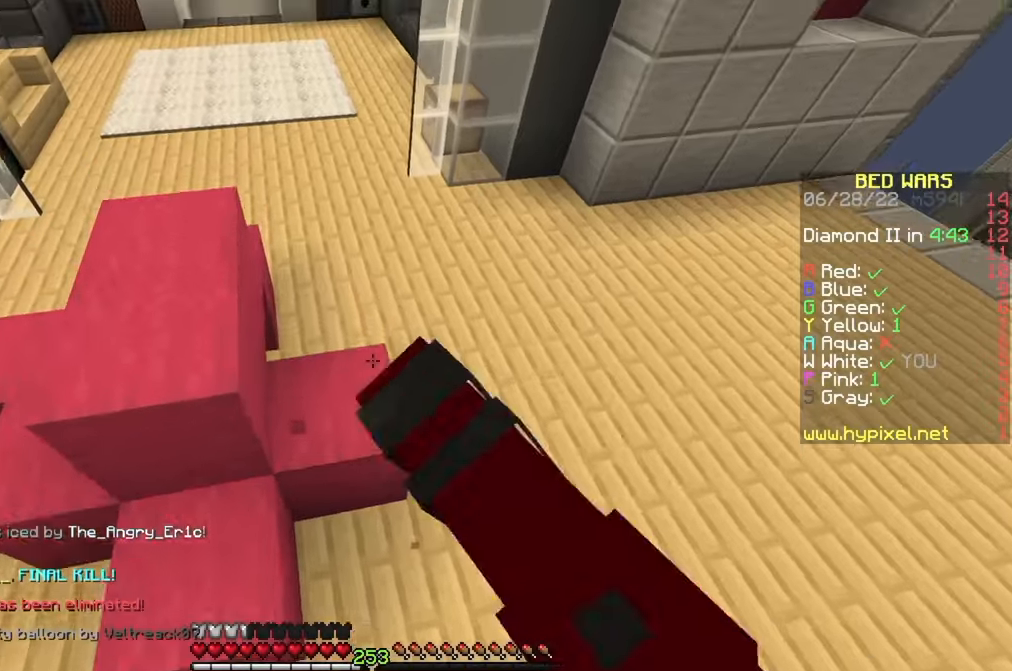
{"keys": ["w"], "mouse": ["left"], "events": [[17, "mouse_left", "down"], [117, "mouse_left", "up"], [250, "mouse_left", "down"], [334, "mouse_left", "up"], [417, "mouse_left", "down"]]}
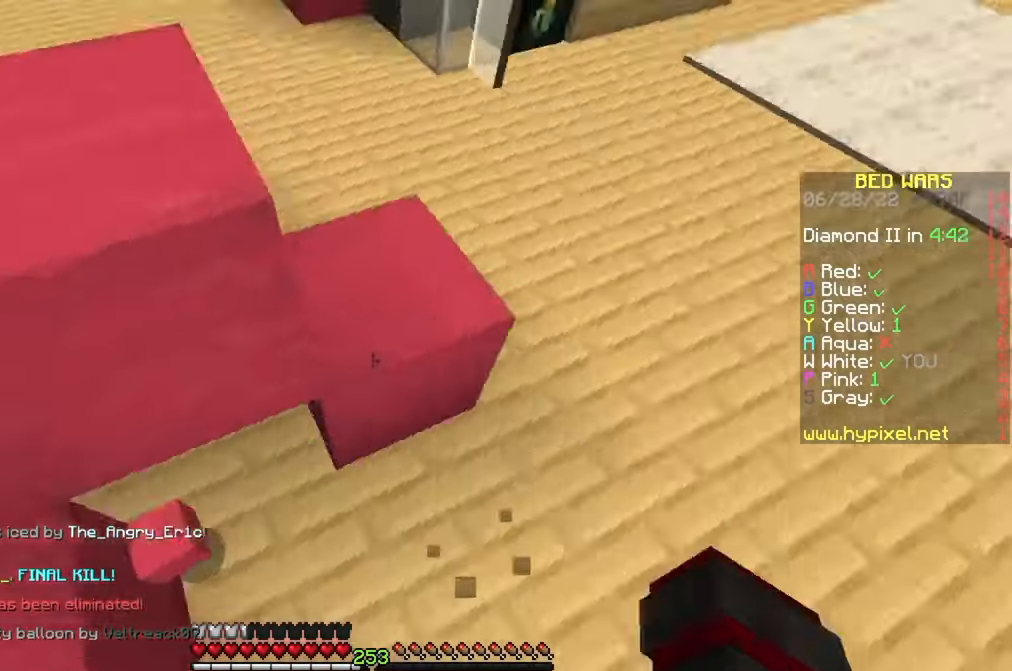
{"keys": ["s"], "mouse": [], "events": [[17, "mouse_left", "up"], [34, "w", "up"], [84, "a", "down"], [317, "mouse_left", "down"], [334, "s", "down"], [384, "a", "up"], [434, "mouse_left", "up"]]}
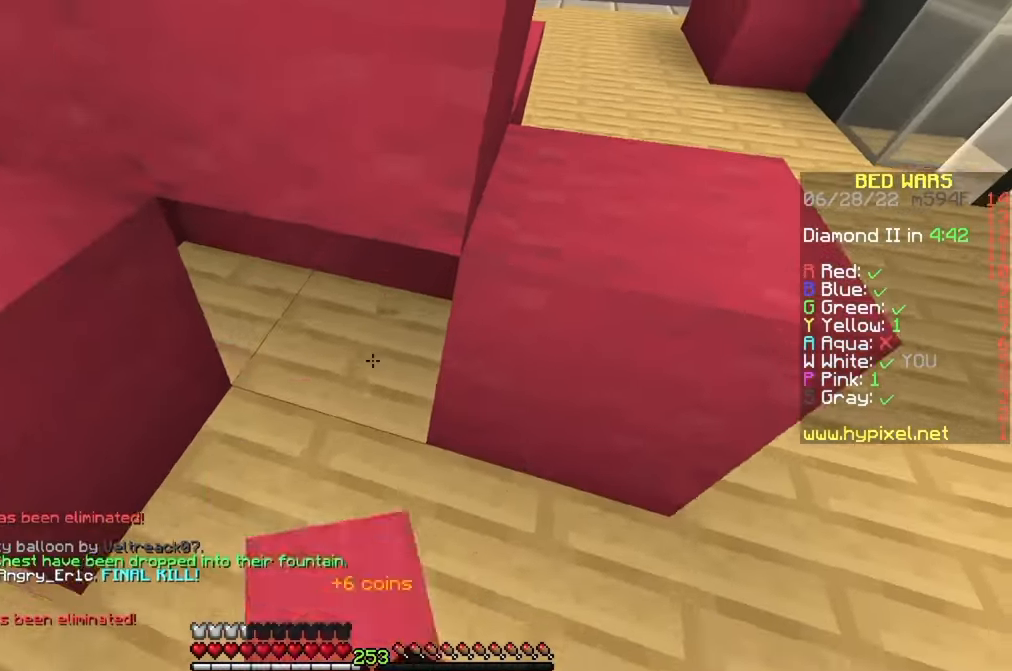
{"keys": ["d", "w"], "mouse": [], "events": [[350, "s", "up"], [400, "mouse_right", "down"], [434, "d", "down"], [484, "w", "down"], [500, "mouse_right", "up"]]}
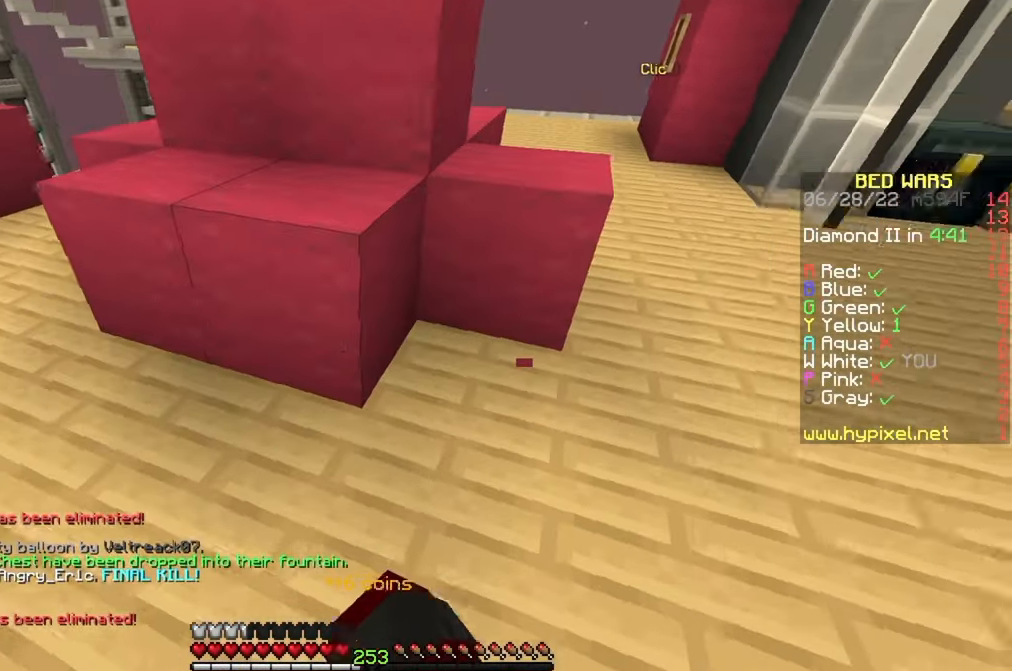
{"keys": ["w"], "mouse": [], "events": [[117, "mouse_left", "down"], [234, "mouse_left", "up"], [250, "d", "up"], [284, "mouse_left", "down"], [384, "mouse_left", "up"]]}
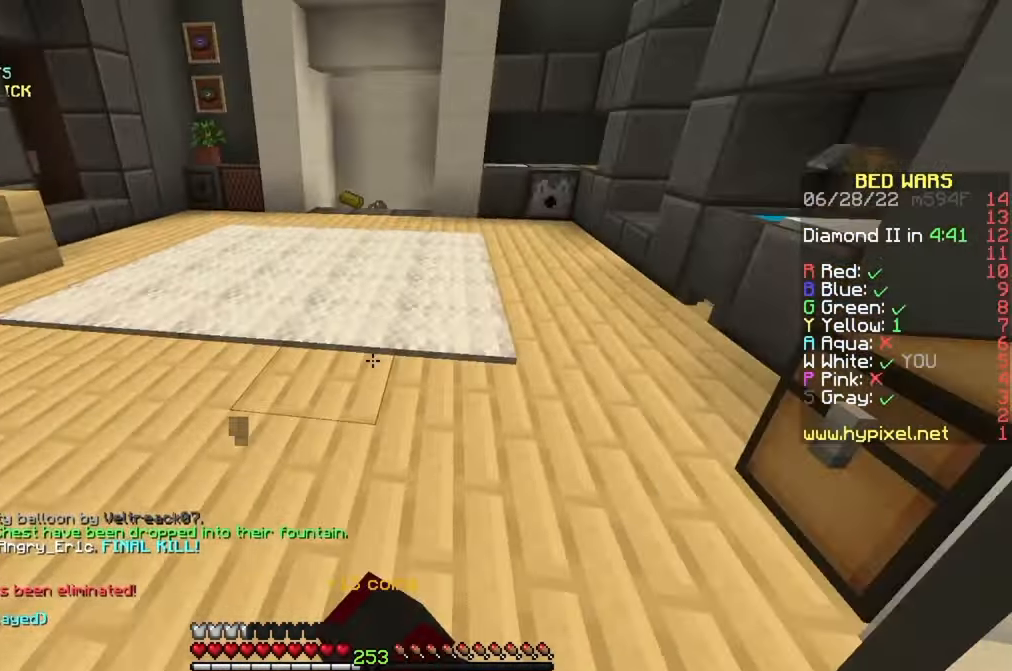
{"keys": ["w"], "mouse": [], "events": []}
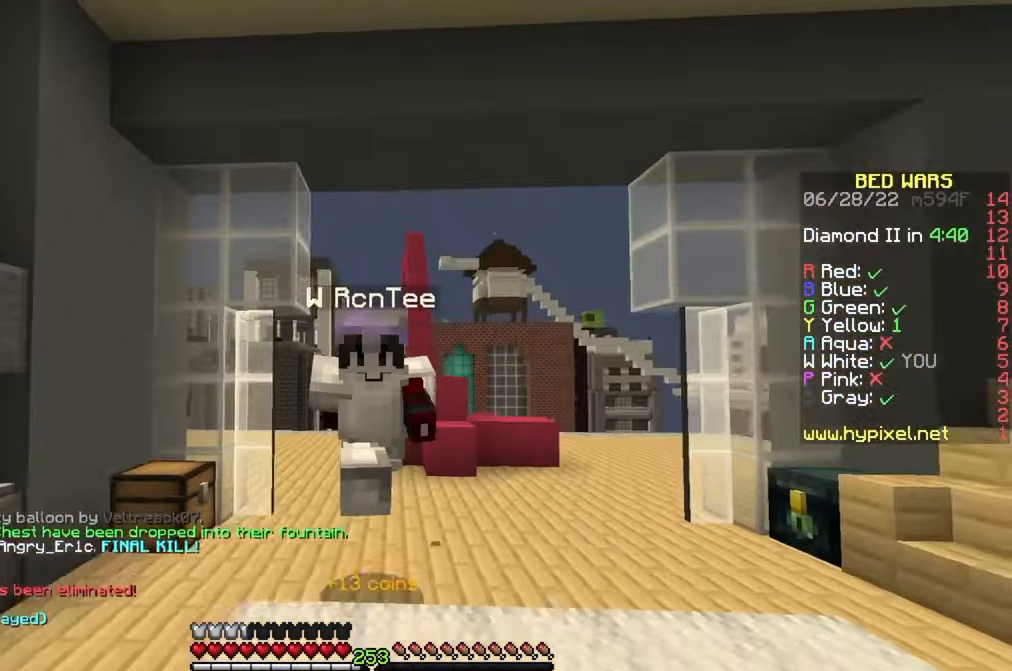
{"keys": ["w"], "mouse": [], "events": [[50, "mouse_left", "down"], [150, "mouse_left", "up"], [184, "mouse_left", "down"], [300, "mouse_left", "up"], [334, "mouse_left", "down"], [434, "mouse_left", "up"]]}
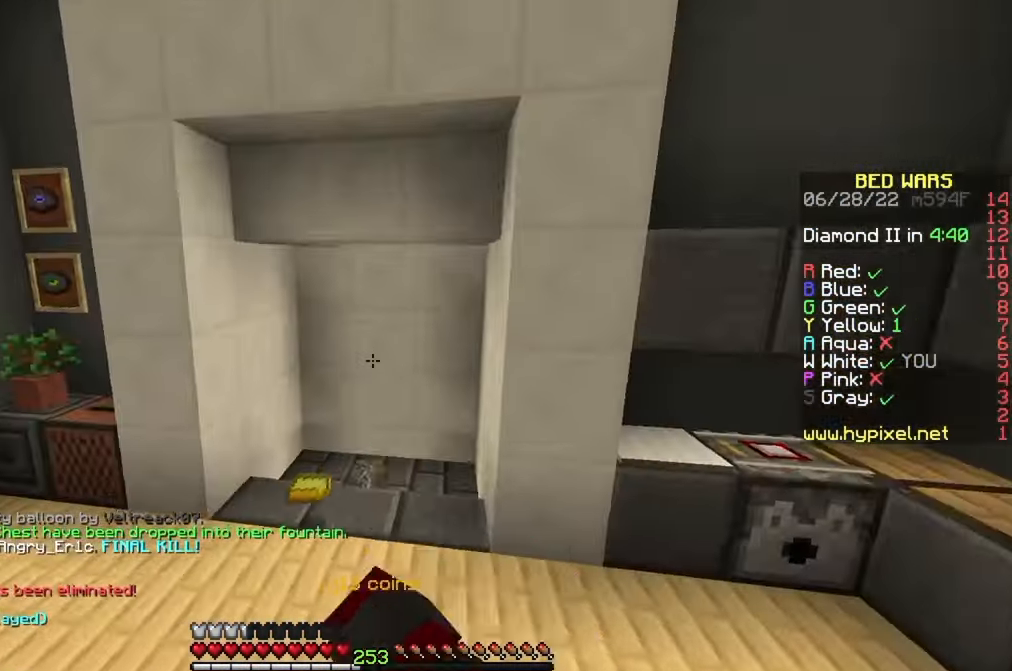
{"keys": ["w"], "mouse": [], "events": []}
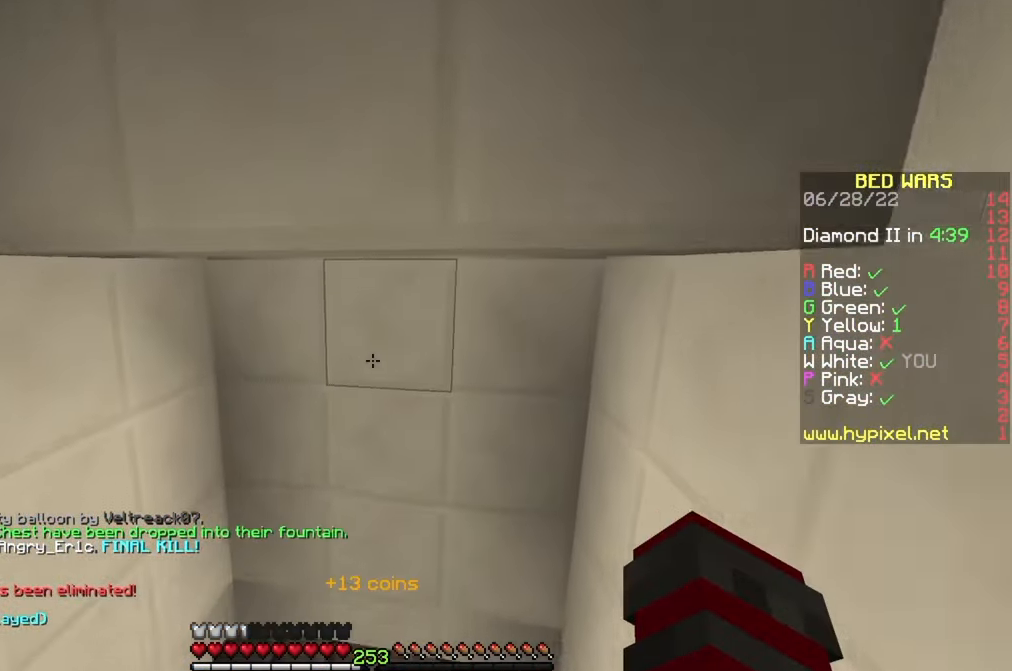
{"keys": ["w"], "mouse": [], "events": []}
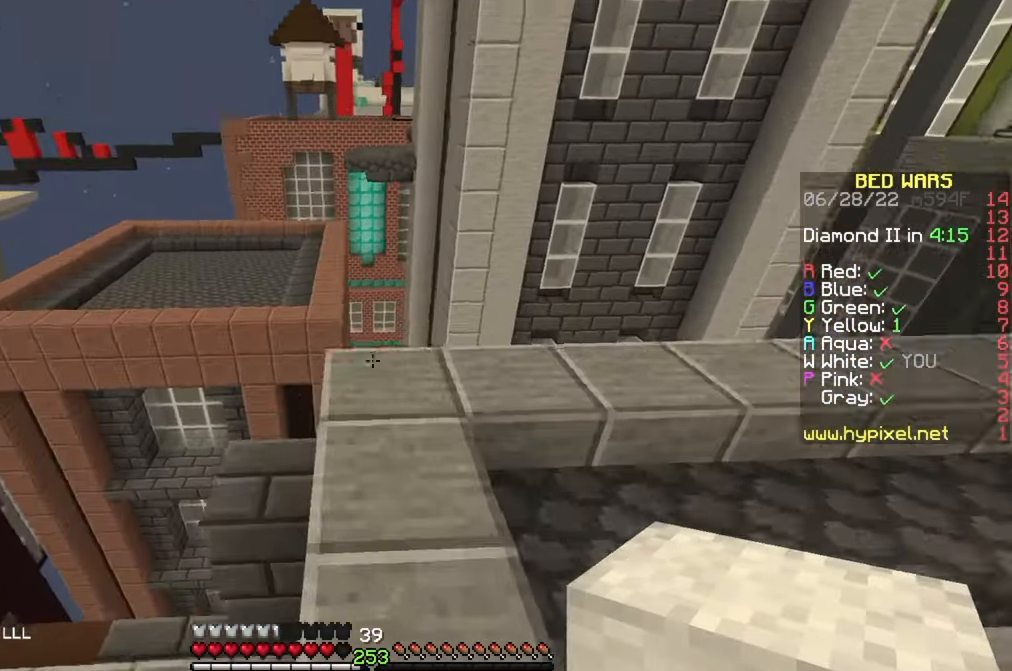
{"keys": ["s"], "mouse": [], "events": [[50, "mouse_right", "down"], [184, "mouse_right", "up"], [217, "a", "down"], [234, "w", "up"], [334, "s", "down"], [417, "a", "up"]]}
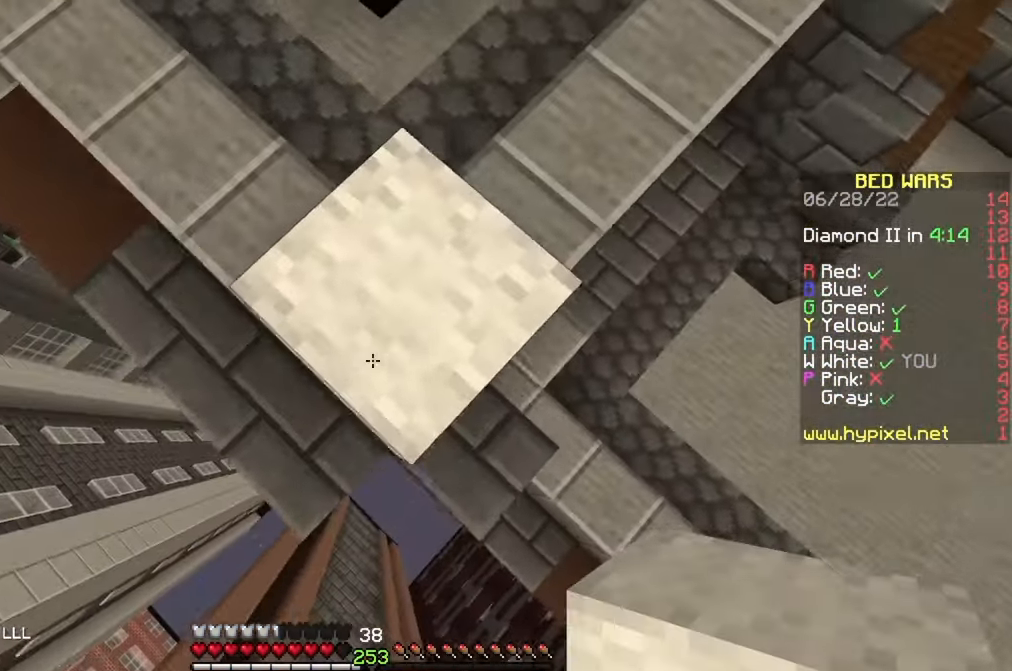
{"keys": ["a", "s"], "mouse": [], "events": [[17, "a", "down"], [134, "s", "up"], [250, "s", "down"], [317, "a", "up"], [417, "a", "down"]]}
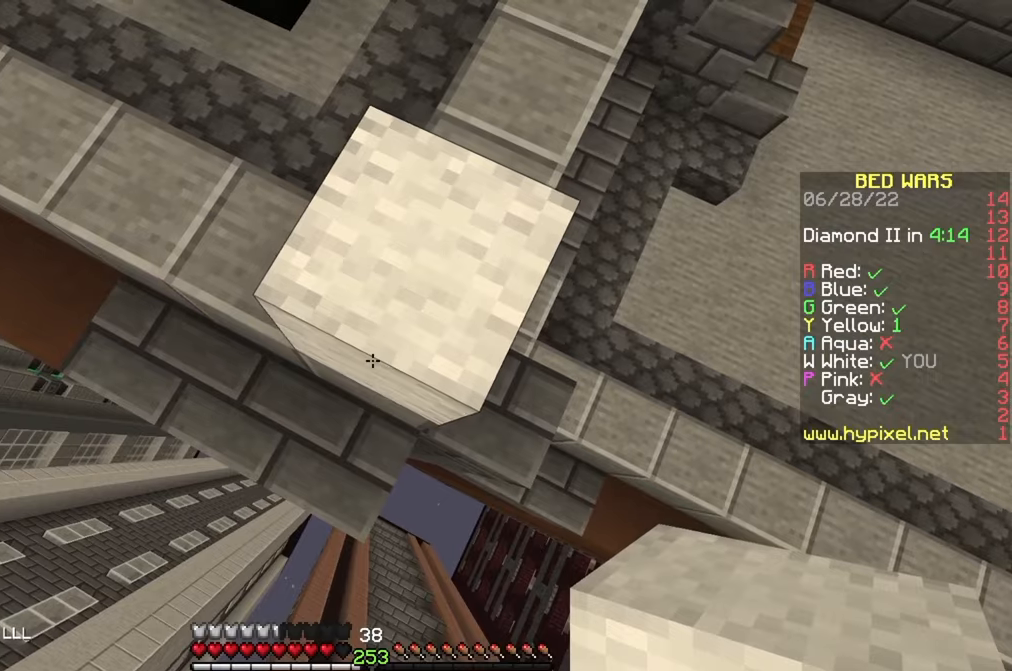
{"keys": ["a", "s"], "mouse": [], "events": [[66, "a", "up"], [166, "a", "down"], [383, "a", "up"], [400, "mouse_right", "down"], [466, "a", "down"], [466, "mouse_right", "up"]]}
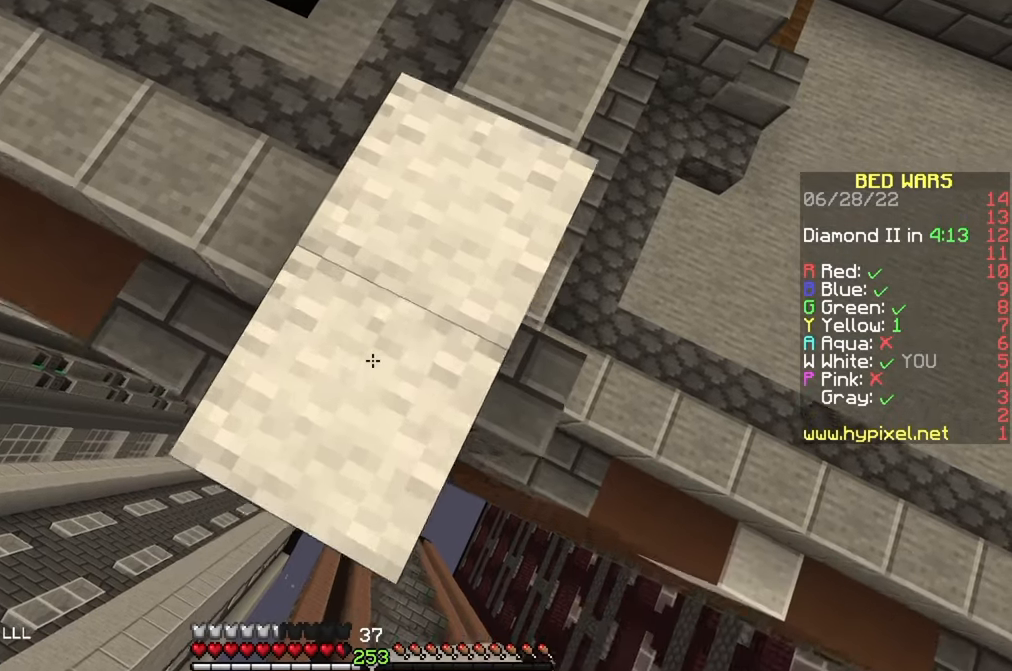
{"keys": ["a", "s"], "mouse": [], "events": [[50, "a", "up"], [116, "a", "down"], [150, "mouse_right", "down"], [233, "mouse_right", "up"], [416, "a", "up"], [416, "mouse_right", "down"], [466, "a", "down"], [483, "mouse_right", "up"]]}